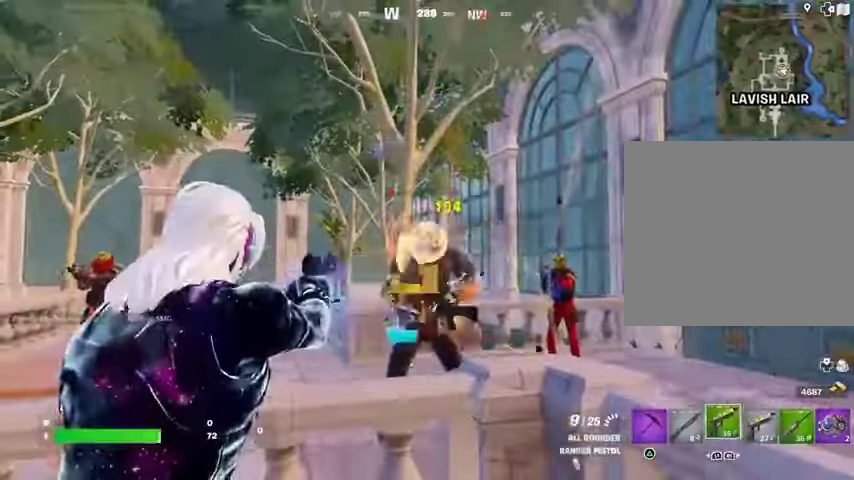
Gameplay with a controller (PlayStation layout); each line is a JSON object with the inputs held at the frame after it. "events" lists button and stick changes between this image and that frame as [ms after this image, input, new state], when the widget could be followed in between.
{"buttons": [], "left_stick": "up", "right_stick": "down-right", "events": [[267, "L2", "up"], [267, "right_stick", "up"], [300, "left_stick", "up"], [333, "CROSS", "down"], [333, "R2", "up"], [333, "right_stick", "center"], [400, "CROSS", "up"], [400, "right_stick", "down"], [500, "right_stick", "down-right"]]}
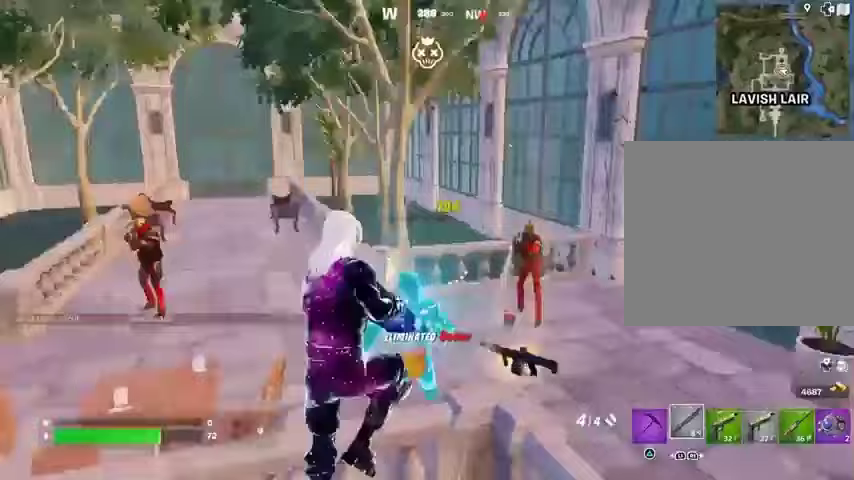
{"buttons": [], "left_stick": "right", "right_stick": "left", "events": [[100, "right_stick", "center"], [400, "left_stick", "up-right"], [433, "R2", "down"], [500, "R2", "up"], [500, "left_stick", "right"], [500, "right_stick", "left"]]}
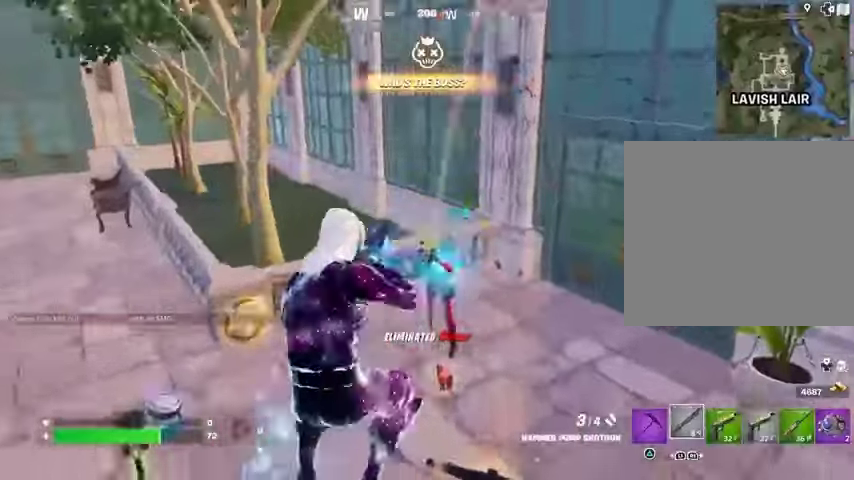
{"buttons": [], "left_stick": "down-right", "right_stick": "down-left", "events": [[133, "left_stick", "down-right"], [167, "right_stick", "center"], [267, "right_stick", "left"], [333, "right_stick", "down-left"]]}
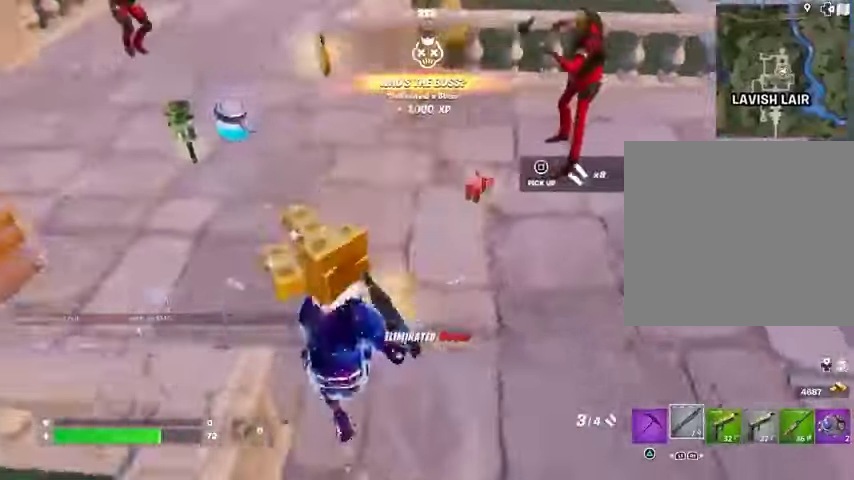
{"buttons": [], "left_stick": "right", "right_stick": "up-right", "events": [[33, "right_stick", "left"], [167, "right_stick", "center"], [233, "SQUARE", "down"], [300, "SQUARE", "up"], [367, "left_stick", "right"], [433, "right_stick", "up-right"]]}
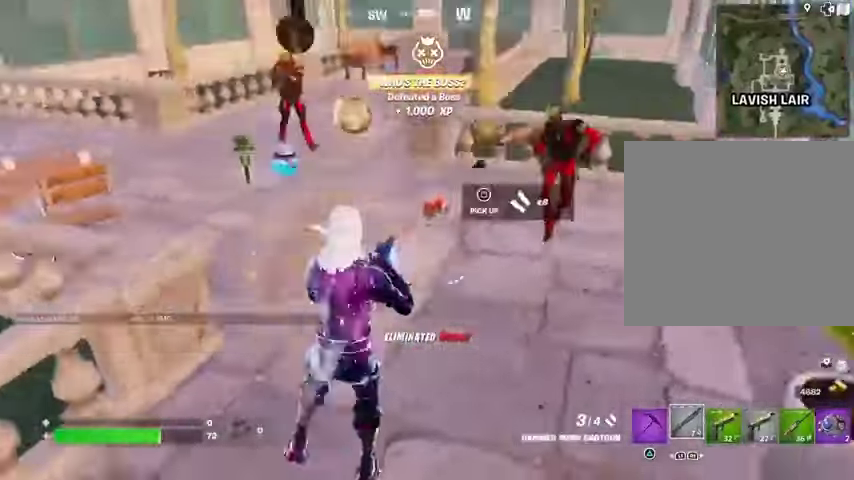
{"buttons": [], "left_stick": "left", "right_stick": "center", "events": [[133, "right_stick", "center"], [300, "left_stick", "up"], [367, "left_stick", "left"]]}
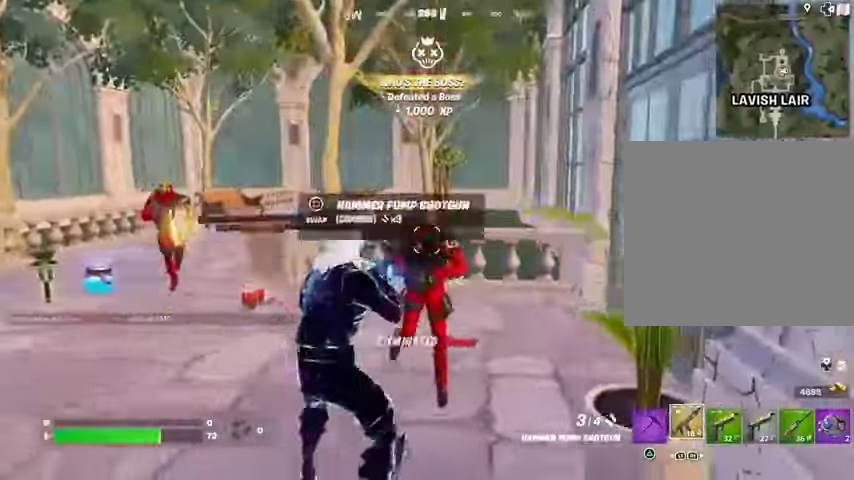
{"buttons": [], "left_stick": "down-right", "right_stick": "left", "events": [[167, "left_stick", "down"], [200, "right_stick", "up-right"], [233, "left_stick", "down-right"], [367, "R2", "down"], [400, "right_stick", "left"], [433, "R2", "up"]]}
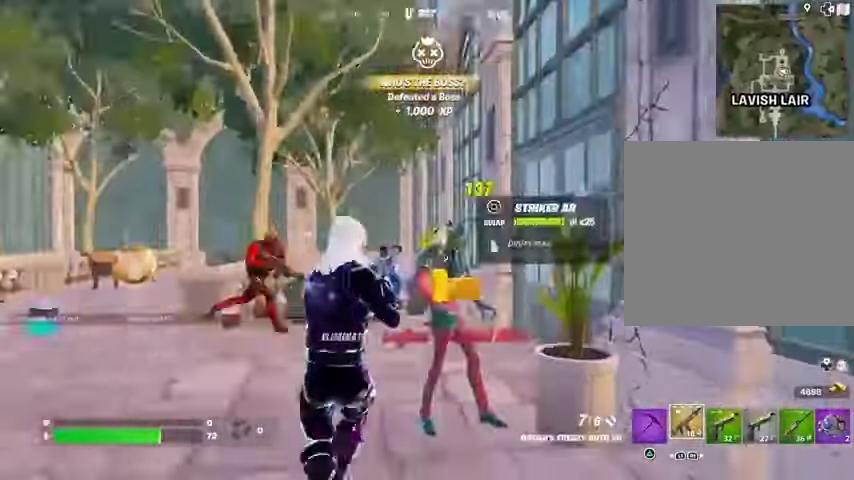
{"buttons": ["R2"], "left_stick": "up", "right_stick": "center", "events": [[133, "left_stick", "left"], [167, "right_stick", "center"], [267, "left_stick", "up-left"], [267, "right_stick", "right"], [400, "left_stick", "up"], [467, "R2", "down"], [500, "right_stick", "center"]]}
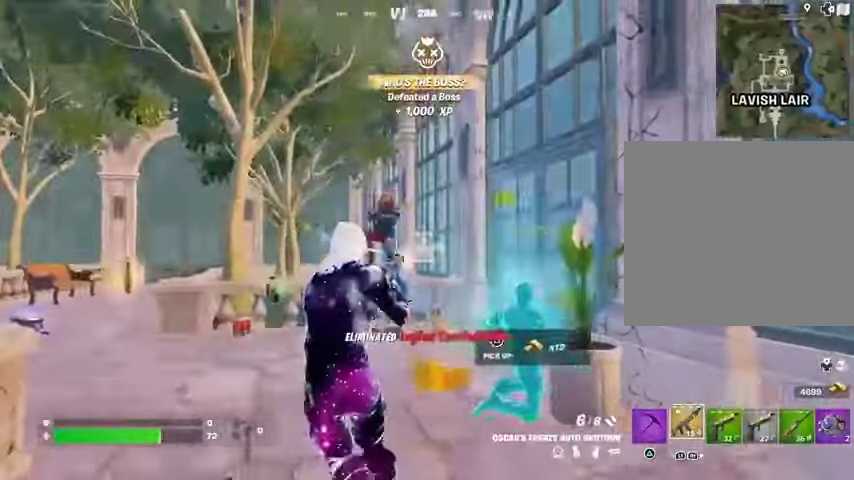
{"buttons": [], "left_stick": "up-right", "right_stick": "down-left", "events": [[67, "R2", "up"], [267, "right_stick", "up"], [333, "left_stick", "up-right"], [333, "right_stick", "up-right"], [400, "R2", "down"], [467, "right_stick", "down-left"], [500, "R2", "up"]]}
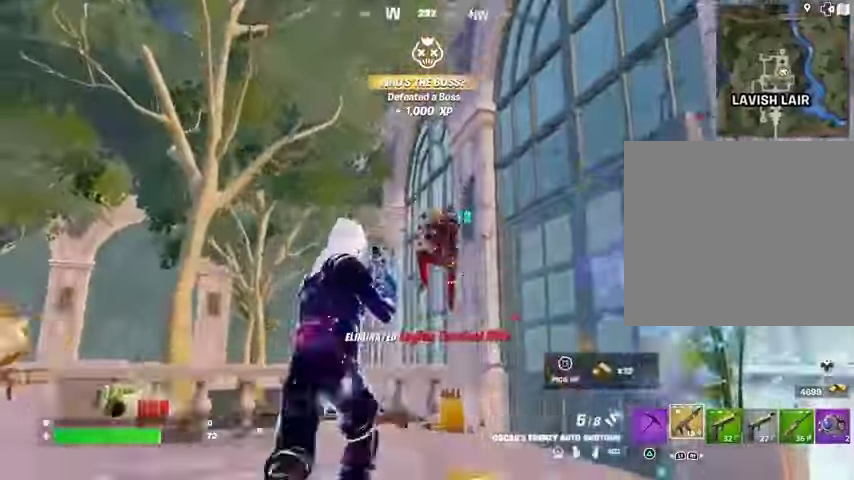
{"buttons": [], "left_stick": "down", "right_stick": "down-left", "events": [[67, "left_stick", "up"], [200, "right_stick", "up-right"], [267, "R2", "down"], [300, "right_stick", "center"], [367, "R2", "up"], [367, "right_stick", "down-left"], [400, "left_stick", "center"], [467, "left_stick", "down"]]}
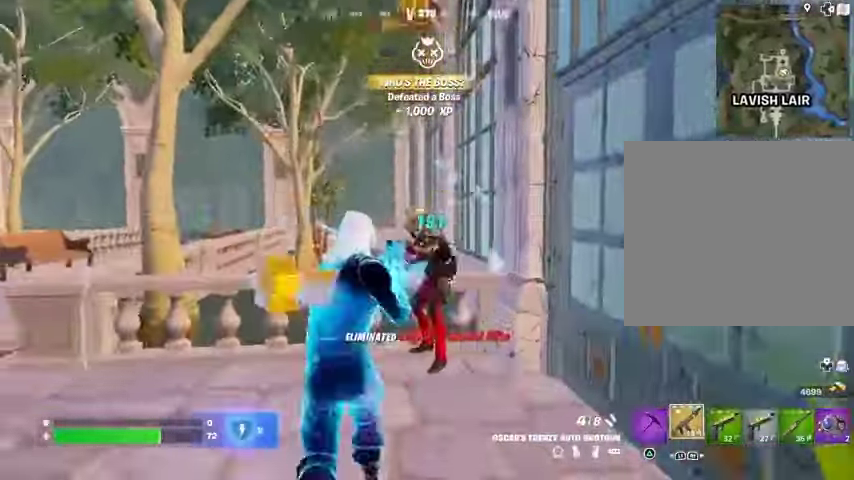
{"buttons": [], "left_stick": "left", "right_stick": "down-left", "events": [[33, "right_stick", "center"], [167, "R2", "down"], [167, "right_stick", "up"], [233, "R2", "up"], [267, "right_stick", "center"], [333, "right_stick", "down-left"], [467, "left_stick", "left"]]}
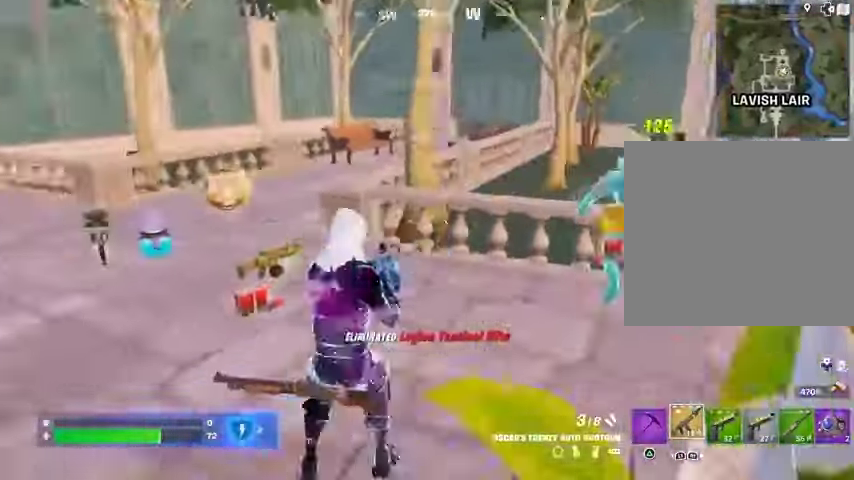
{"buttons": [], "left_stick": "up", "right_stick": "center"}
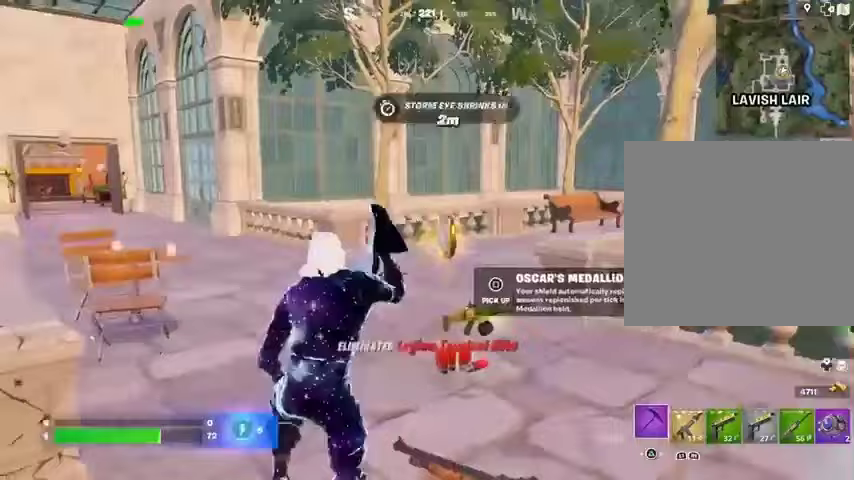
{"buttons": [], "left_stick": "up", "right_stick": "down-right", "events": [[133, "SQUARE", "down"], [200, "SQUARE", "up"], [433, "right_stick", "down-right"]]}
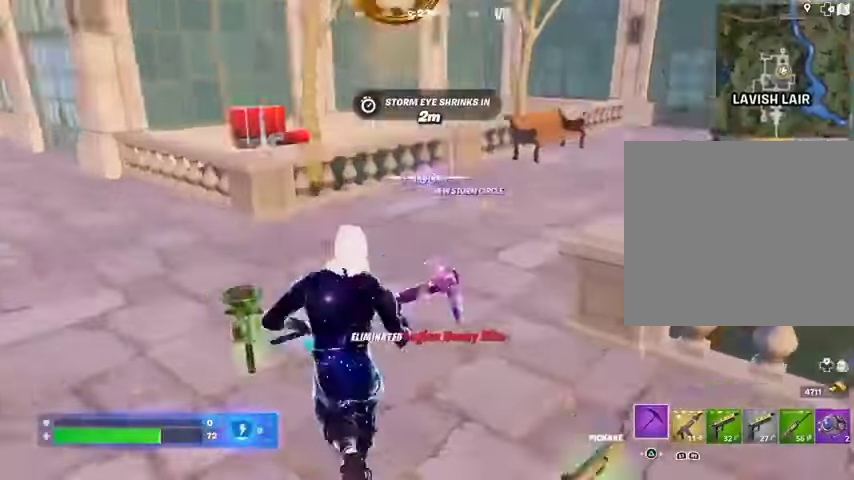
{"buttons": [], "left_stick": "down-right", "right_stick": "center", "events": [[33, "L1", "down"], [67, "L1", "up"], [67, "left_stick", "up-left"], [67, "right_stick", "right"], [100, "L1", "down"], [167, "L1", "up"], [233, "L1", "down"], [233, "left_stick", "down-left"], [300, "left_stick", "down"], [300, "right_stick", "left"], [400, "L1", "up"], [400, "left_stick", "down-right"], [433, "right_stick", "center"]]}
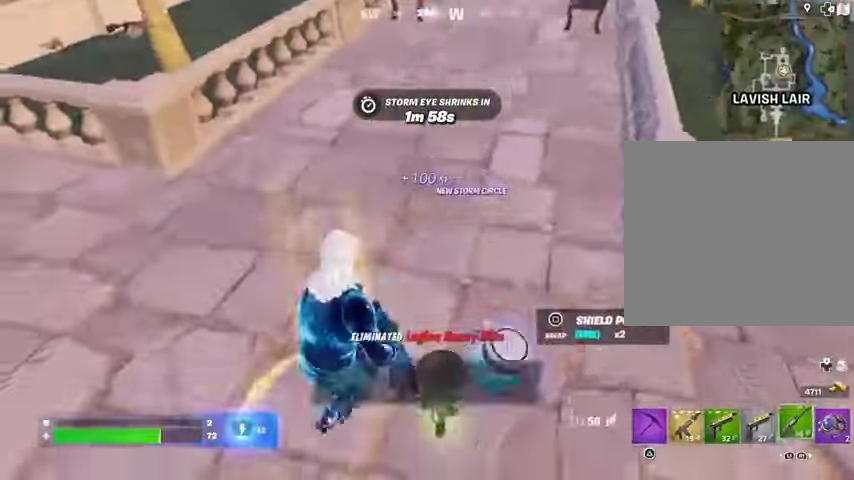
{"buttons": [], "left_stick": "up-right", "right_stick": "right", "events": [[100, "right_stick", "up"], [167, "L1", "down"], [167, "right_stick", "center"], [267, "L1", "up"], [300, "SQUARE", "down"], [333, "SQUARE", "up"], [433, "right_stick", "right"], [500, "left_stick", "up-right"]]}
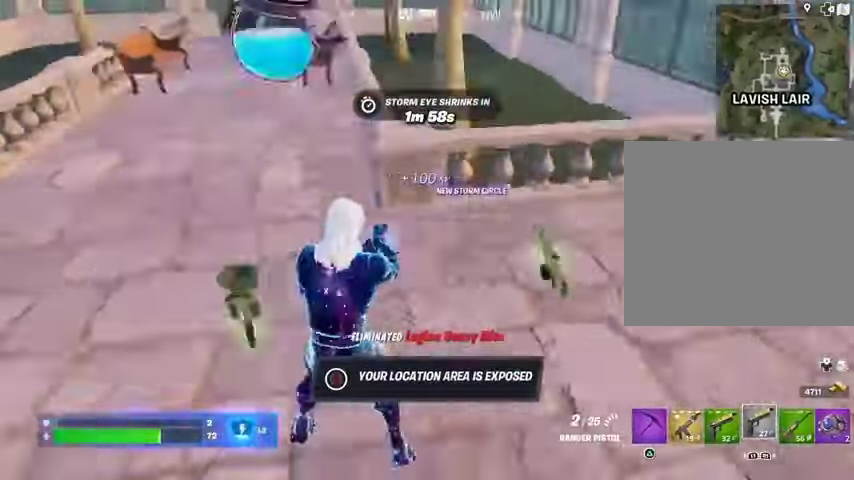
{"buttons": [], "left_stick": "up", "right_stick": "center", "events": [[33, "L3", "down"], [167, "L3", "up"], [167, "left_stick", "up"], [300, "right_stick", "center"]]}
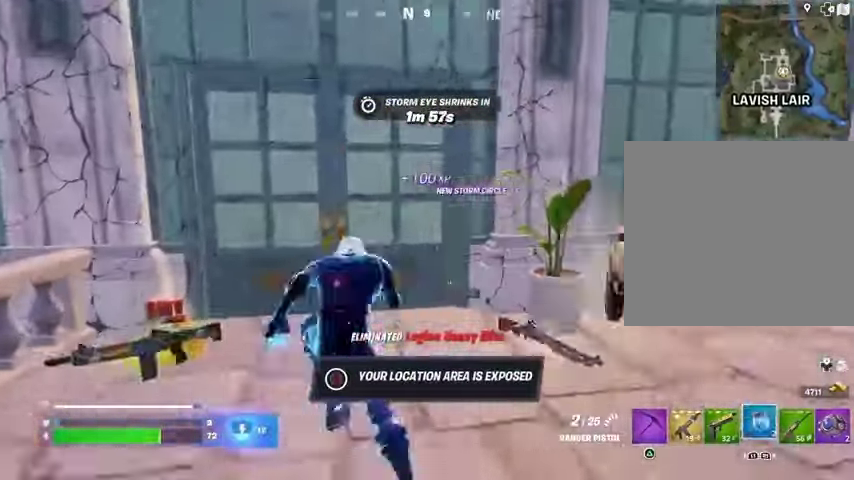
{"buttons": ["CROSS"], "left_stick": "up", "right_stick": "center", "events": [[267, "R3", "down"], [300, "right_stick", "down"], [367, "R3", "up"], [467, "right_stick", "center"], [500, "CROSS", "down"]]}
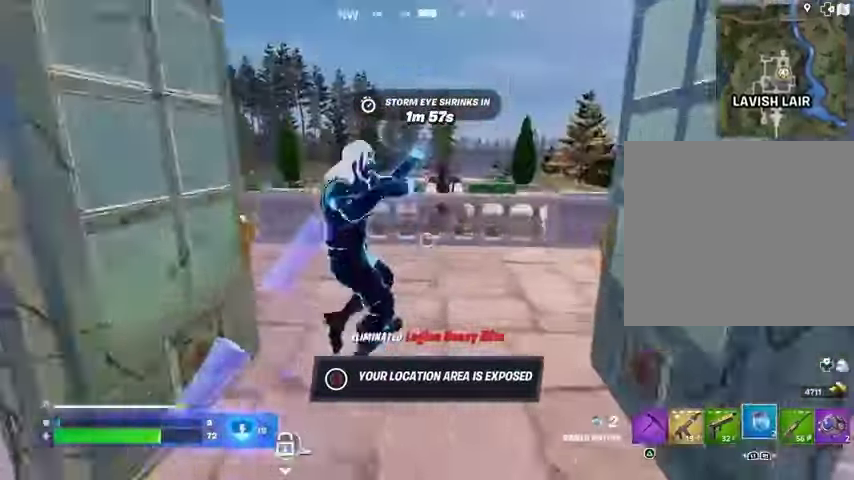
{"buttons": [], "left_stick": "down-left", "right_stick": "left"}
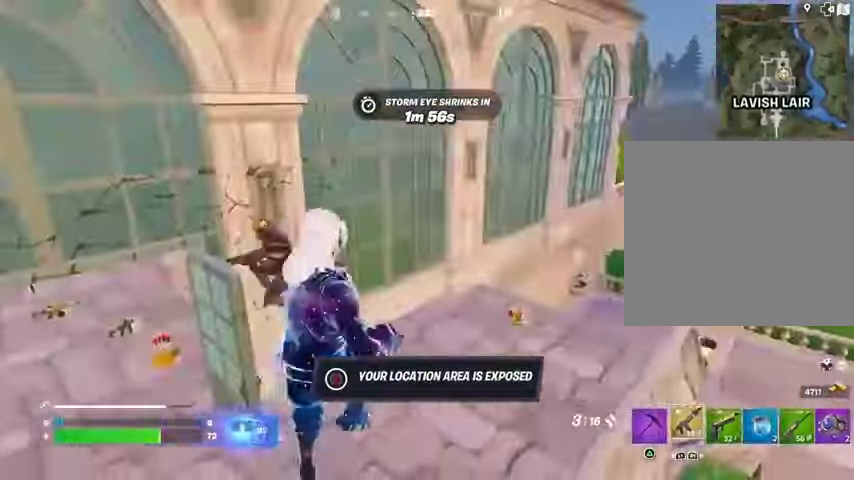
{"buttons": [], "left_stick": "down", "right_stick": "up-left", "events": [[233, "R2", "down"], [300, "right_stick", "up-right"], [367, "R2", "up"], [400, "right_stick", "up-left"], [433, "left_stick", "down"]]}
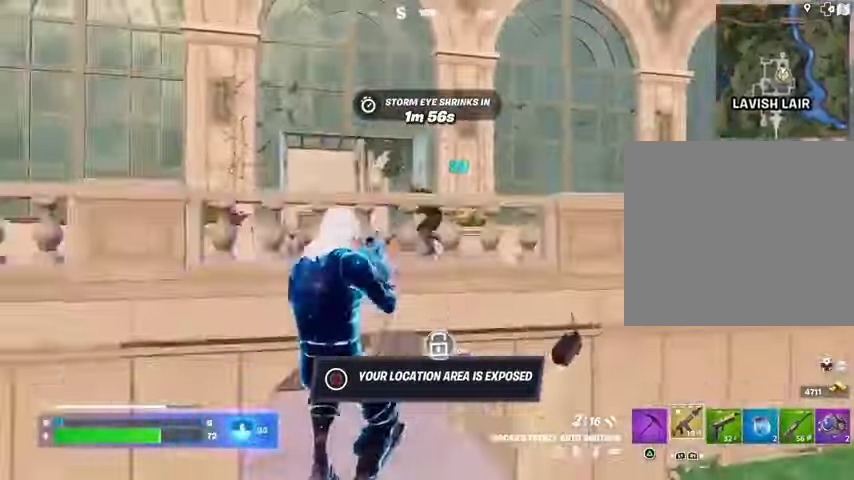
{"buttons": [], "left_stick": "up-right", "right_stick": "center", "events": [[67, "right_stick", "up"], [133, "left_stick", "center"], [167, "right_stick", "center"], [333, "CROSS", "down"], [333, "left_stick", "up"], [367, "CROSS", "up"], [500, "left_stick", "up-right"]]}
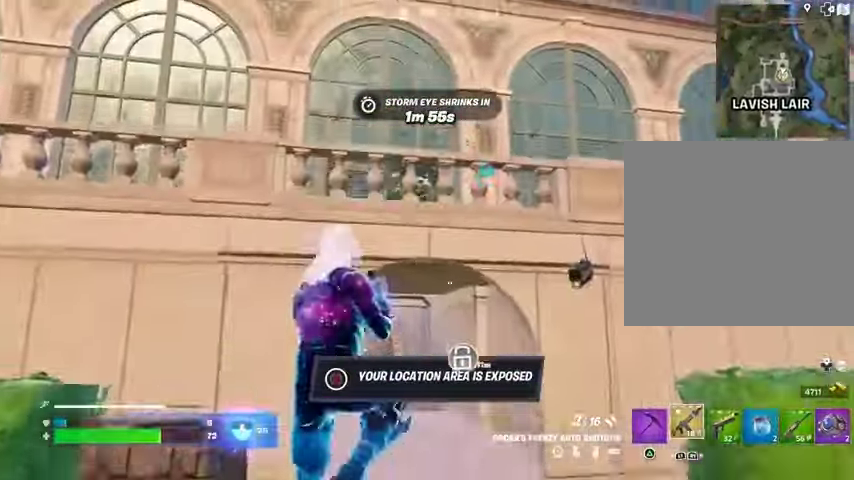
{"buttons": [], "left_stick": "up-right", "right_stick": "down", "events": [[100, "left_stick", "center"], [300, "left_stick", "up-right"], [300, "right_stick", "up-left"], [367, "R2", "down"], [367, "right_stick", "center"], [400, "R2", "up"], [433, "right_stick", "down"]]}
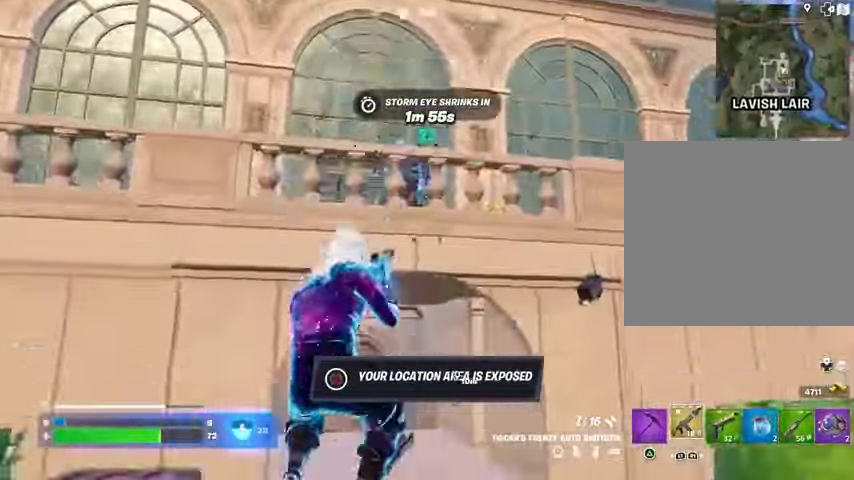
{"buttons": ["R2"], "left_stick": "up", "right_stick": "up-right", "events": [[33, "left_stick", "up"], [33, "right_stick", "right"], [200, "right_stick", "center"], [433, "right_stick", "up-right"], [500, "R2", "down"]]}
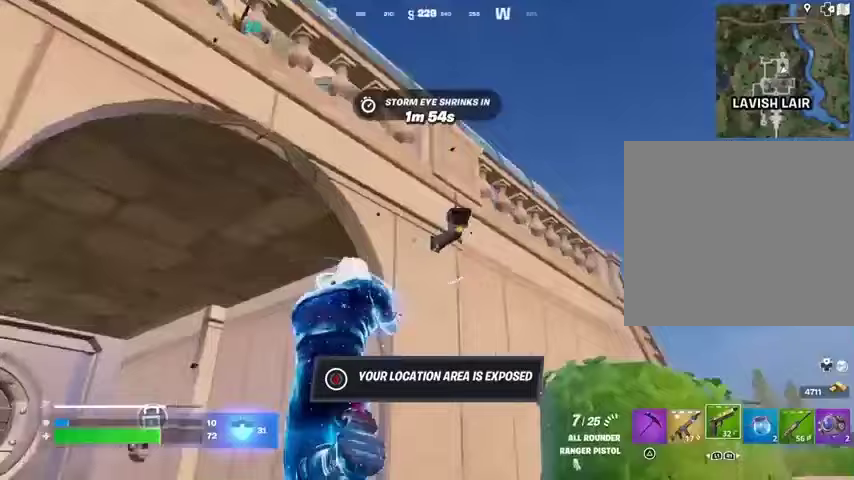
{"buttons": [], "left_stick": "up", "right_stick": "down", "events": [[33, "left_stick", "up-left"], [67, "right_stick", "center"], [100, "R2", "up"], [133, "right_stick", "down-left"], [300, "L3", "down"], [367, "L3", "up"], [367, "left_stick", "up"], [433, "right_stick", "down"]]}
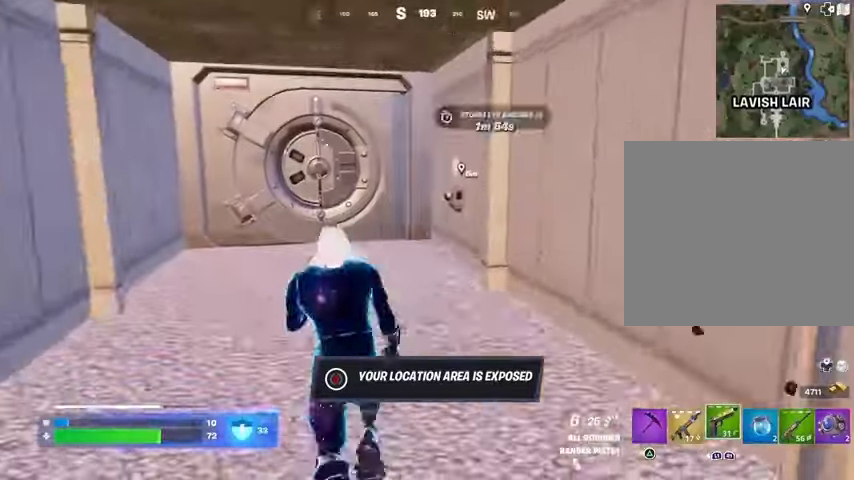
{"buttons": [], "left_stick": "up", "right_stick": "center", "events": [[67, "right_stick", "center"]]}
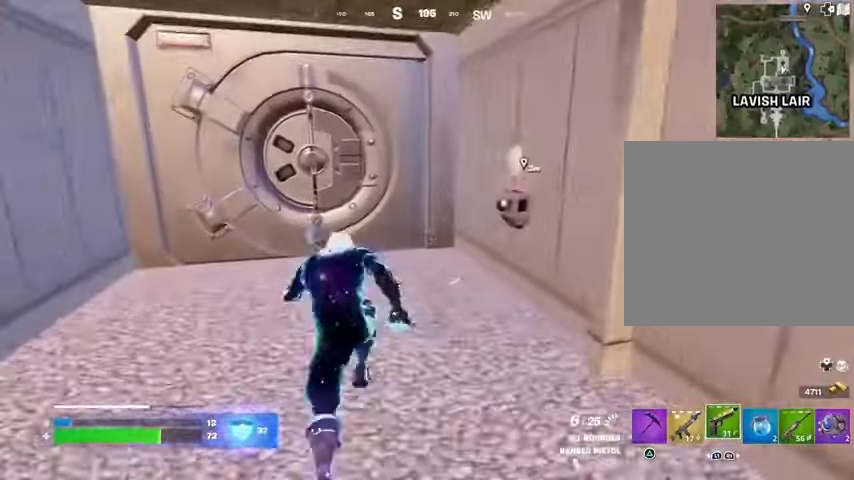
{"buttons": [], "left_stick": "center", "right_stick": "center", "events": [[133, "right_stick", "right"], [267, "left_stick", "center"], [333, "right_stick", "center"]]}
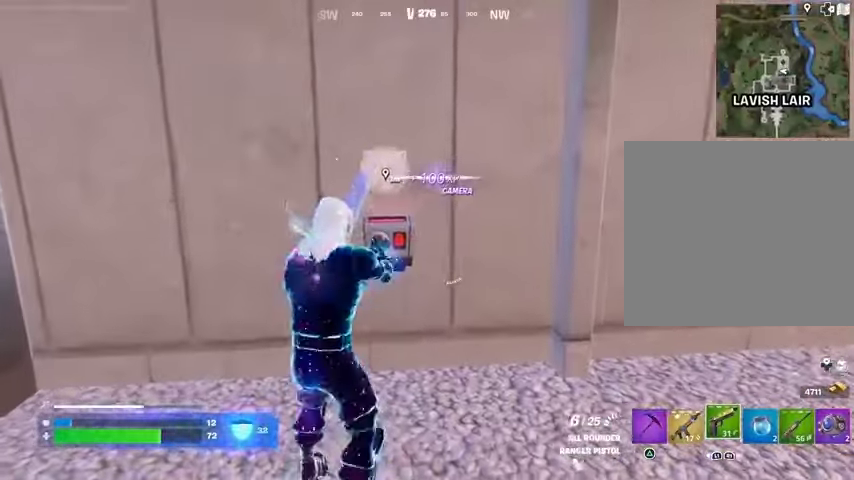
{"buttons": [], "left_stick": "center", "right_stick": "center", "events": []}
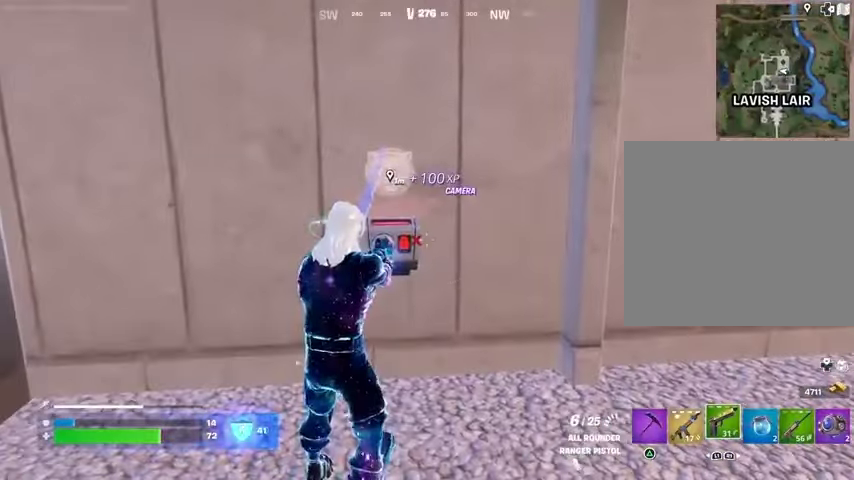
{"buttons": [], "left_stick": "center", "right_stick": "center", "events": [[200, "right_stick", "right"], [367, "SQUARE", "down"], [367, "right_stick", "center"], [433, "SQUARE", "up"]]}
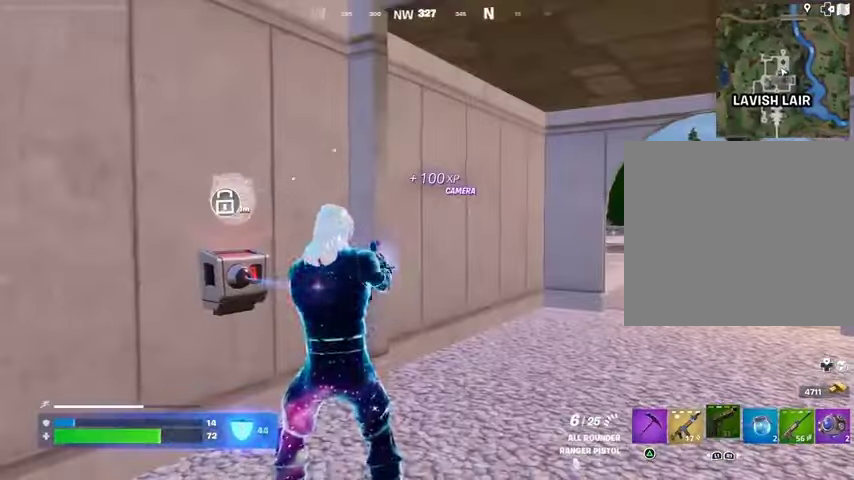
{"buttons": ["DPAD_UP"], "left_stick": "center", "right_stick": "center", "events": [[133, "right_stick", "right"], [267, "right_stick", "center"], [433, "DPAD_UP", "down"]]}
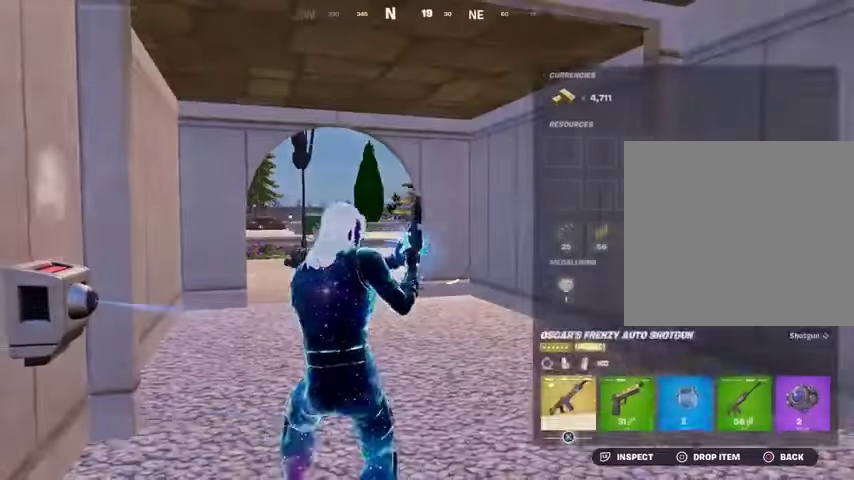
{"buttons": ["DPAD_RIGHT"], "left_stick": "center", "right_stick": "center", "events": [[33, "DPAD_RIGHT", "down"], [33, "DPAD_UP", "up"], [167, "DPAD_RIGHT", "up"], [267, "DPAD_RIGHT", "down"], [333, "DPAD_RIGHT", "up"], [367, "CROSS", "down"], [400, "CROSS", "up"], [500, "DPAD_RIGHT", "down"]]}
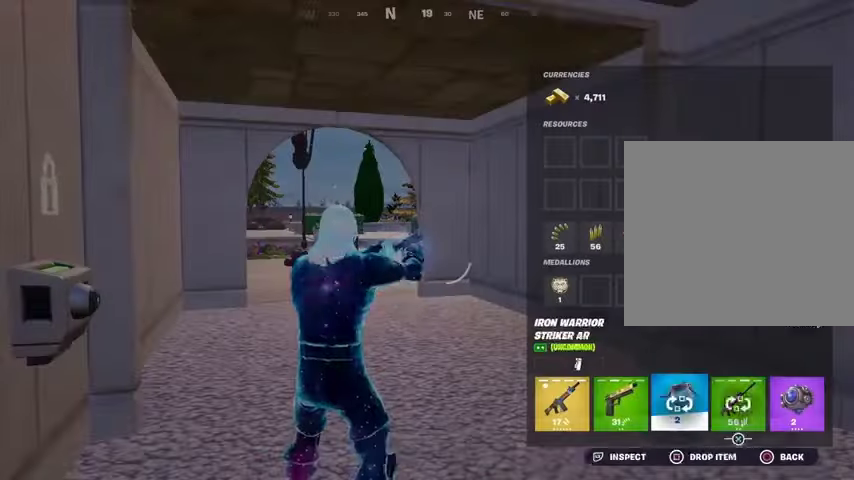
{"buttons": [], "left_stick": "center", "right_stick": "center", "events": [[33, "CROSS", "down"], [67, "DPAD_RIGHT", "up"], [100, "CROSS", "up"], [233, "DPAD_LEFT", "down"], [333, "DPAD_LEFT", "up"]]}
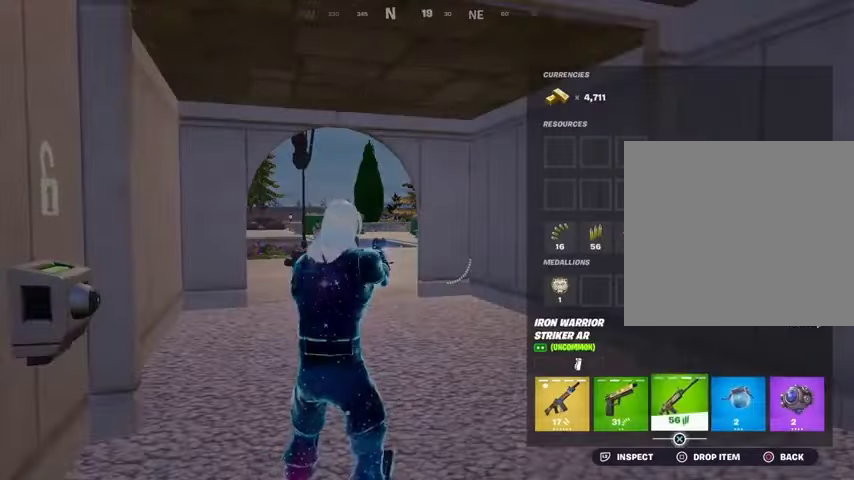
{"buttons": ["SQUARE"], "left_stick": "center", "right_stick": "center", "events": [[133, "CROSS", "down"], [167, "DPAD_LEFT", "down"], [233, "CROSS", "up"], [267, "CROSS", "down"], [267, "DPAD_LEFT", "up"], [333, "DPAD_RIGHT", "down"], [367, "CROSS", "up"], [400, "DPAD_RIGHT", "up"], [467, "SQUARE", "down"]]}
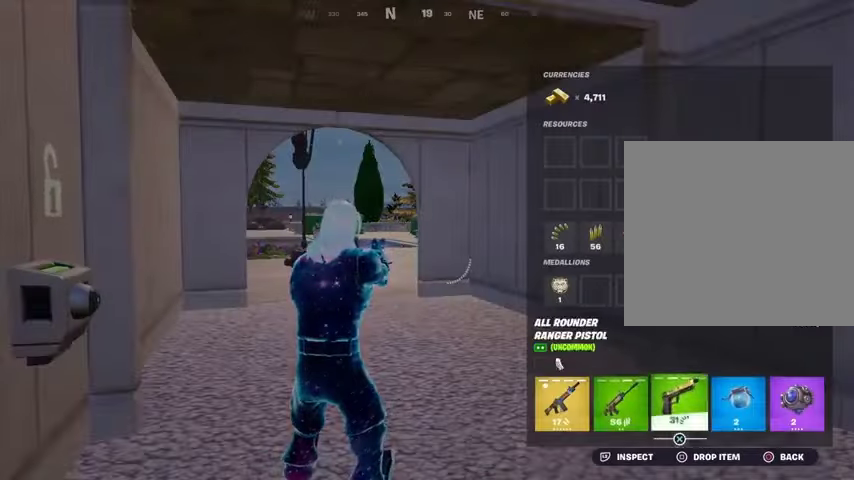
{"buttons": [], "left_stick": "center", "right_stick": "center", "events": [[33, "SQUARE", "up"], [200, "CIRCLE", "down"], [267, "CIRCLE", "up"]]}